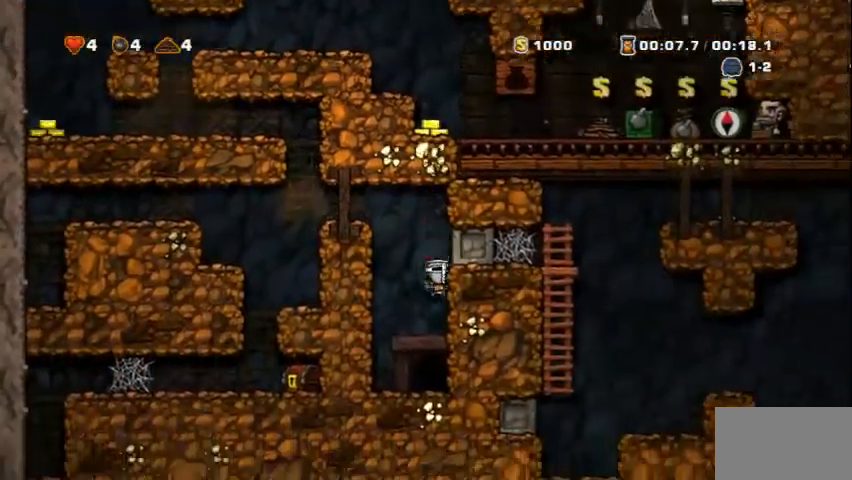
Gameplay with keyboard; each line is a JSON object with the keys held at the frame after it. "events" lists presses ("down") and releases ("up") of "c", "down", "escape", "left", "right", "s", "space", "tab", "up", "v", "x" and "z" between this image and that frame as [ms after this image, input, new state], when the widget could be followed in between. No other keys are recorded. Mouse input is not recorded.
{"keys": ["space"], "events": [[42, "left", "down"], [125, "left", "up"], [125, "space", "down"], [208, "space", "up"], [292, "space", "down"], [375, "space", "up"], [458, "space", "down"]]}
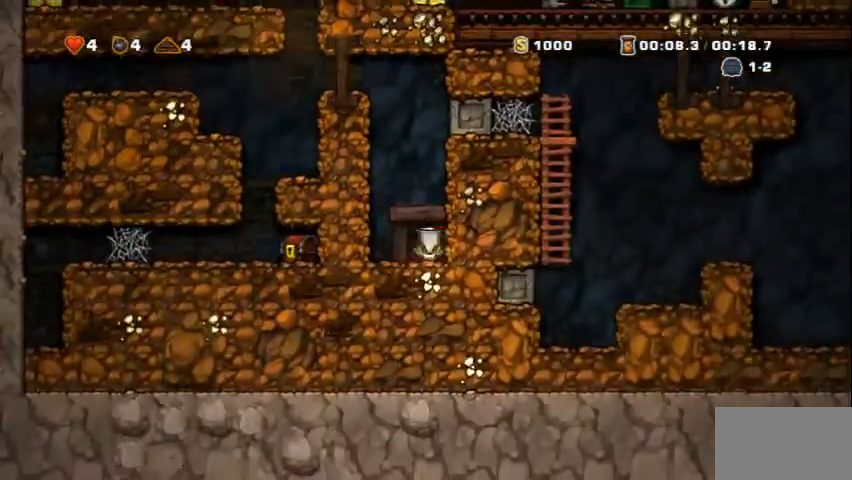
{"keys": ["right", "z"], "events": [[42, "space", "up"], [292, "right", "down"], [292, "z", "down"]]}
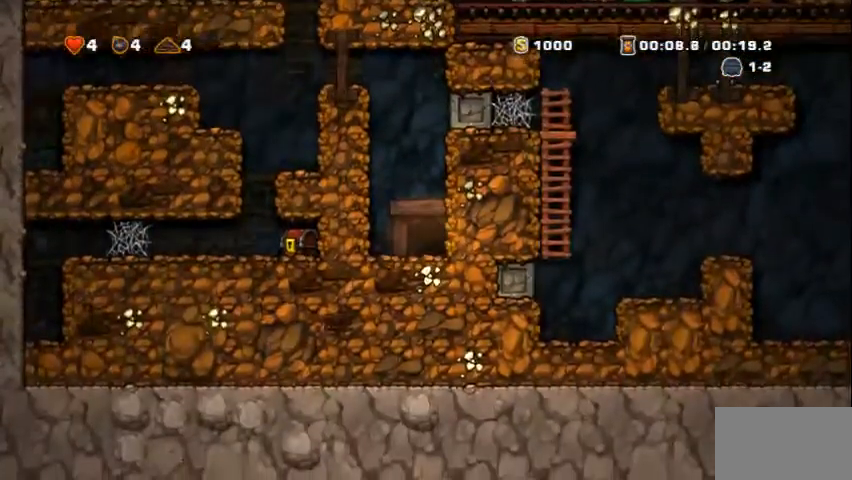
{"keys": ["right"], "events": [[42, "z", "up"]]}
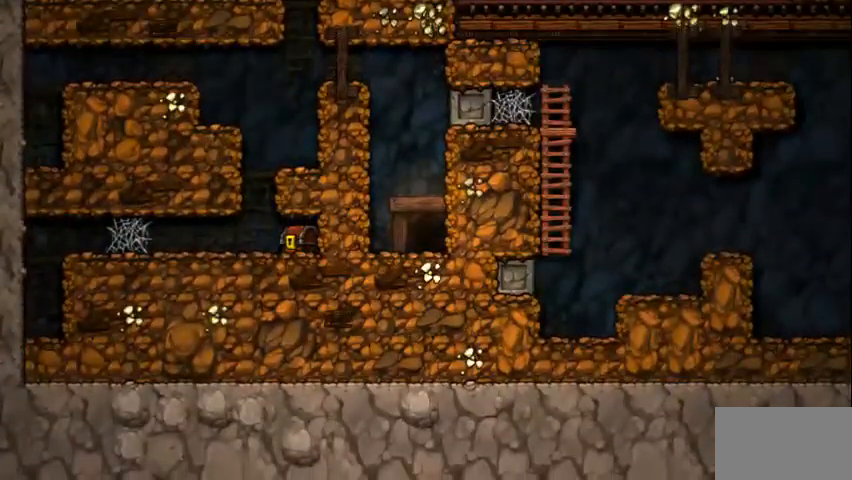
{"keys": ["right"], "events": []}
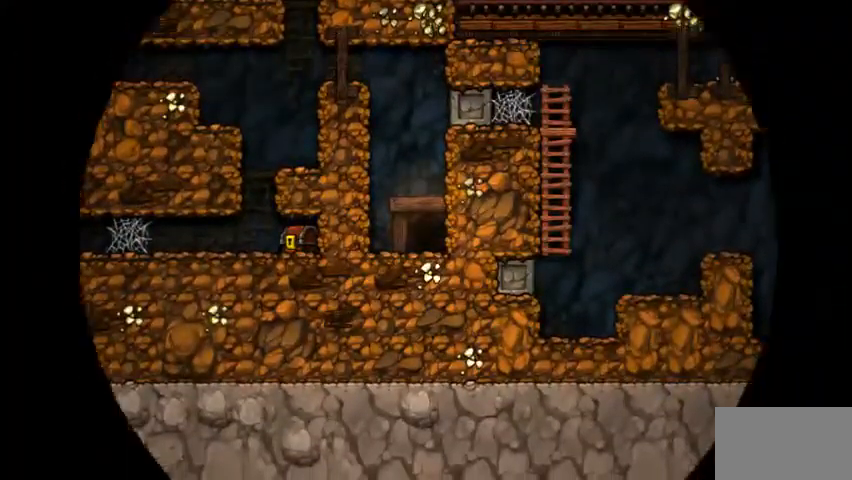
{"keys": ["right", "z"], "events": [[167, "z", "down"]]}
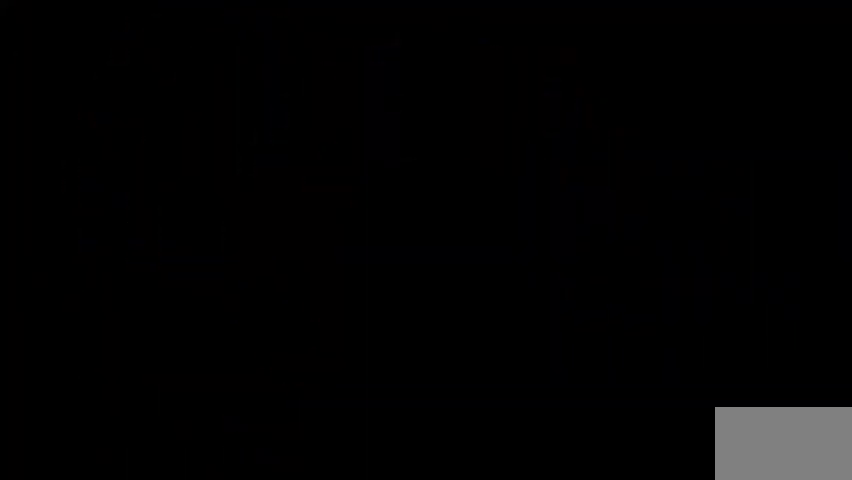
{"keys": ["right", "z"], "events": []}
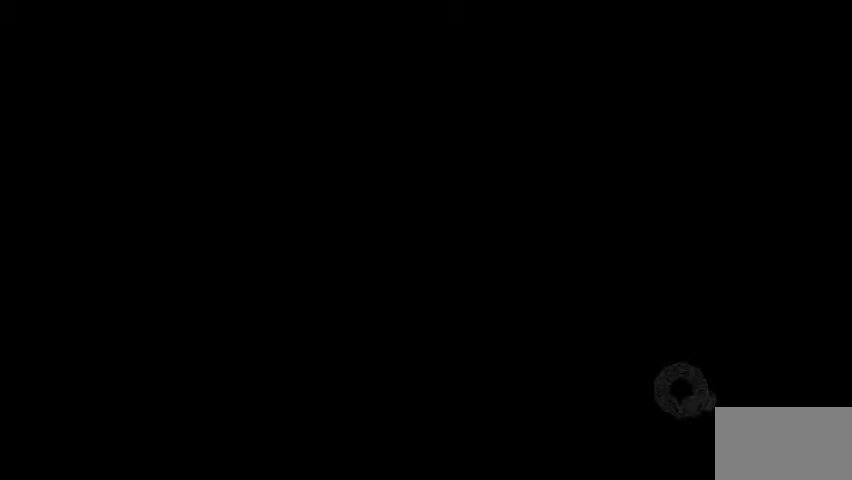
{"keys": ["right", "z"], "events": [[83, "z", "up"], [167, "z", "down"]]}
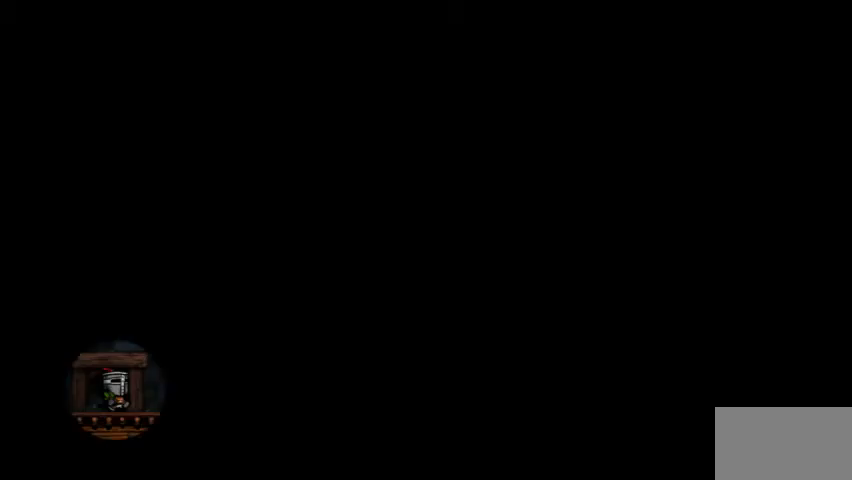
{"keys": ["right", "z"], "events": []}
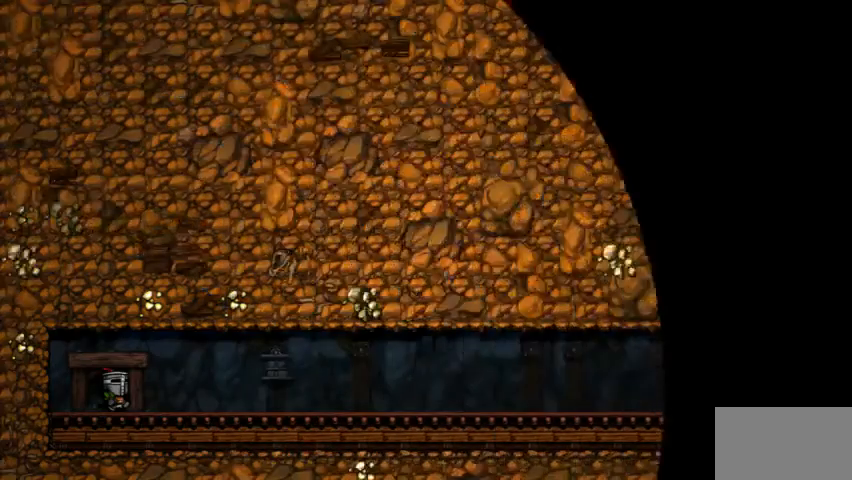
{"keys": ["right", "x", "z"], "events": [[417, "z", "up"], [500, "x", "down"], [500, "z", "down"]]}
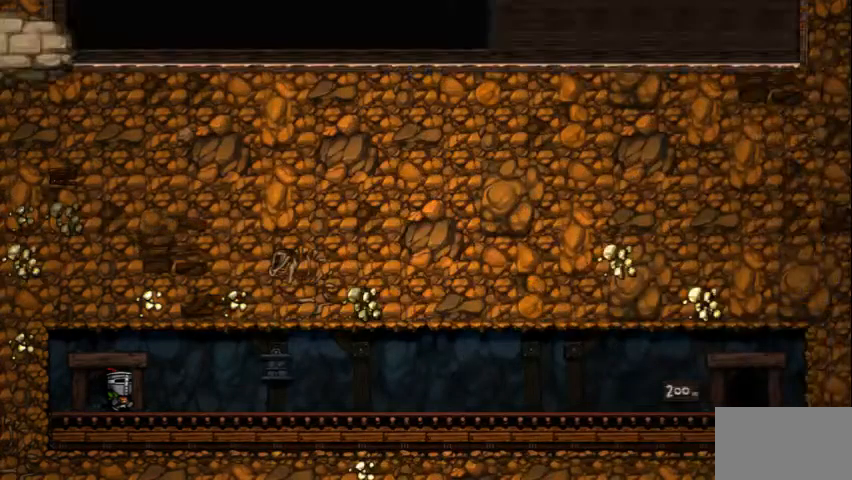
{"keys": ["right"], "events": [[125, "x", "up"], [458, "z", "up"]]}
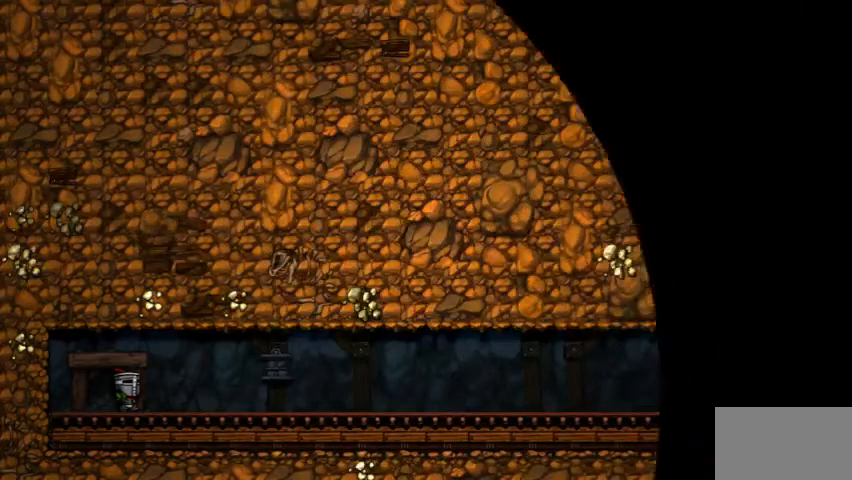
{"keys": ["right", "z"], "events": [[83, "z", "down"]]}
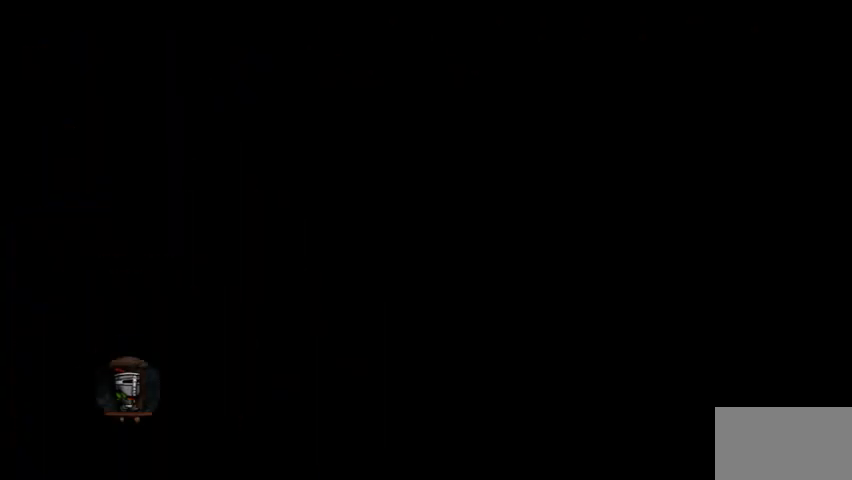
{"keys": ["right", "z"], "events": []}
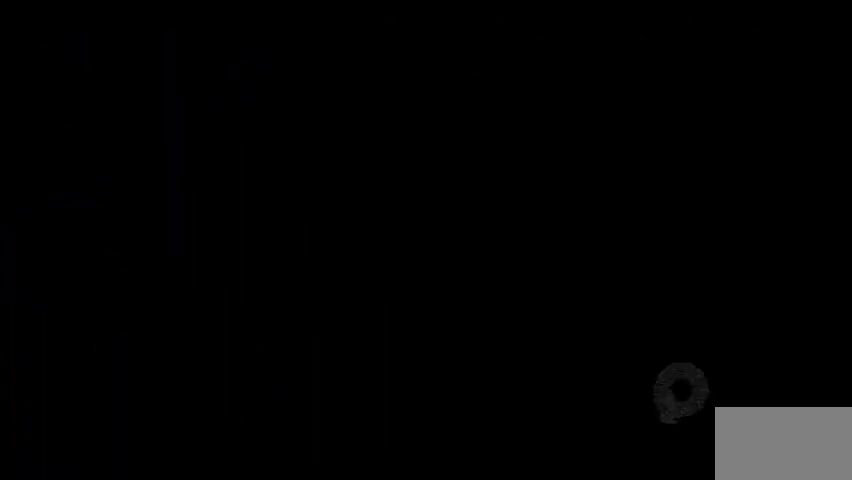
{"keys": ["right", "z"], "events": []}
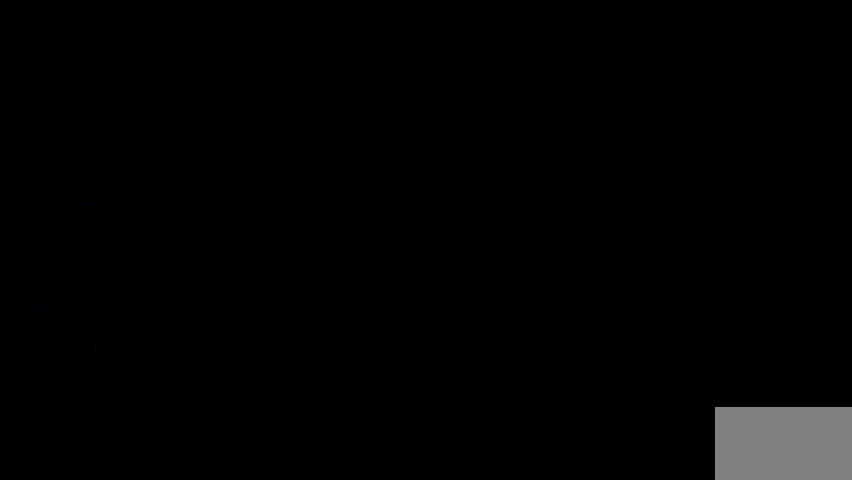
{"keys": ["right", "z"], "events": []}
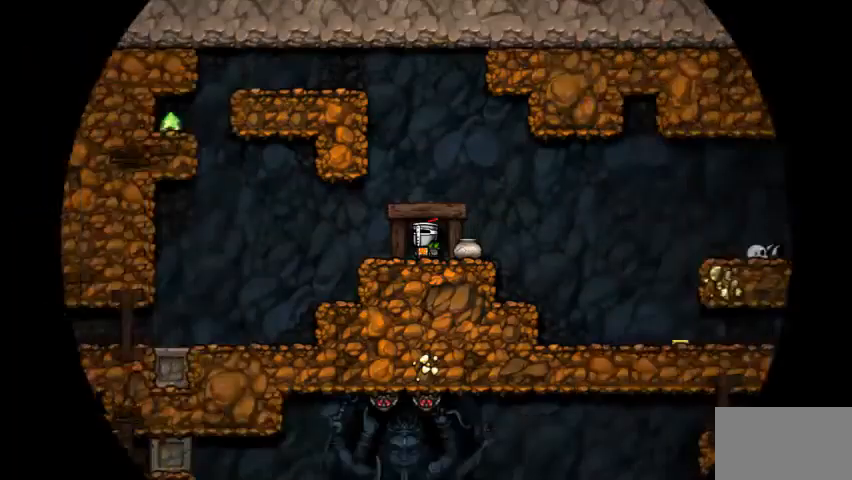
{"keys": ["right", "z"], "events": [[83, "z", "up"], [167, "right", "up"], [458, "right", "down"], [500, "z", "down"]]}
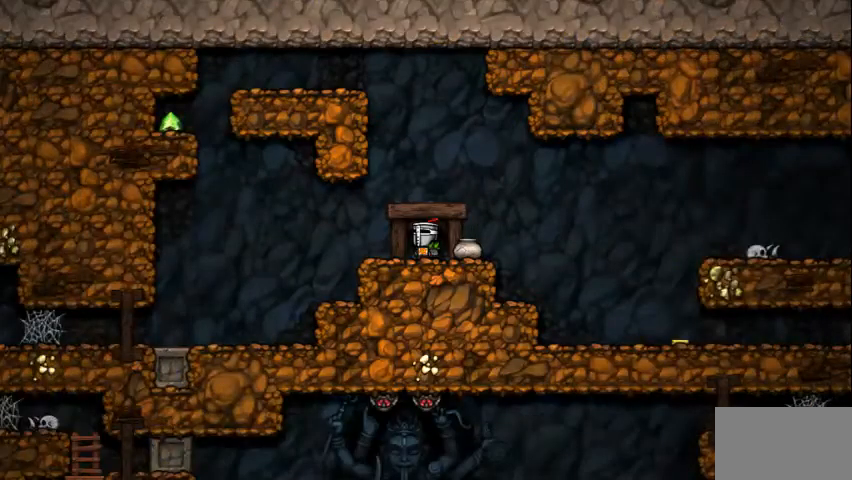
{"keys": ["right", "z"], "events": []}
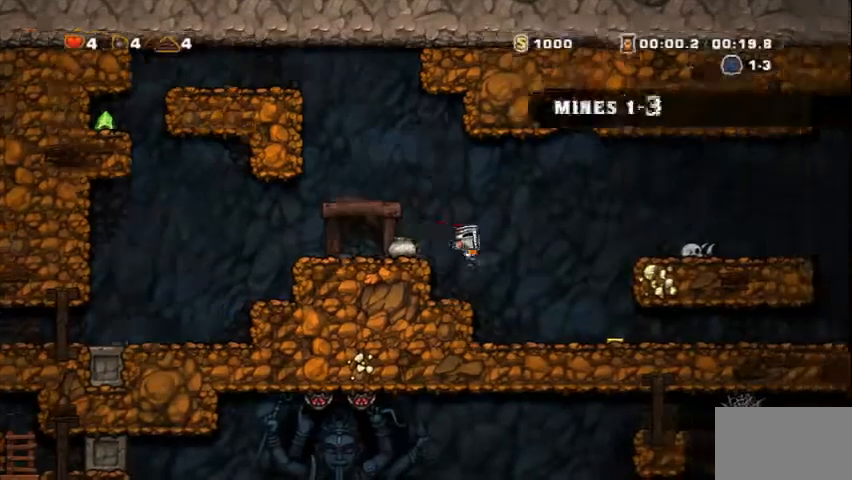
{"keys": ["right", "z"], "events": [[250, "c", "down"], [375, "c", "up"]]}
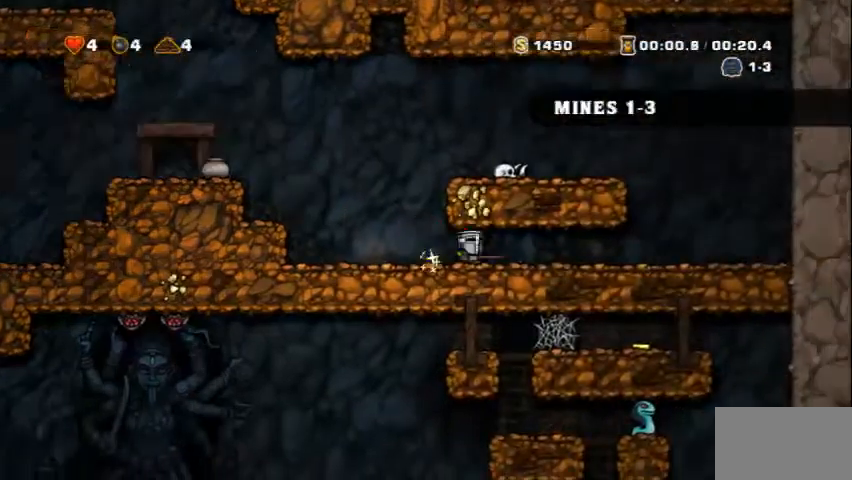
{"keys": ["left", "z"], "events": [[292, "left", "down"], [333, "right", "up"]]}
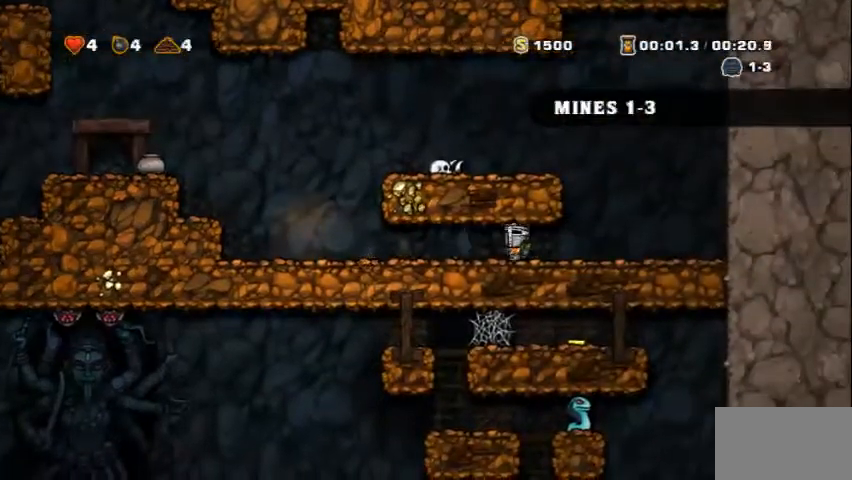
{"keys": ["left", "z"], "events": []}
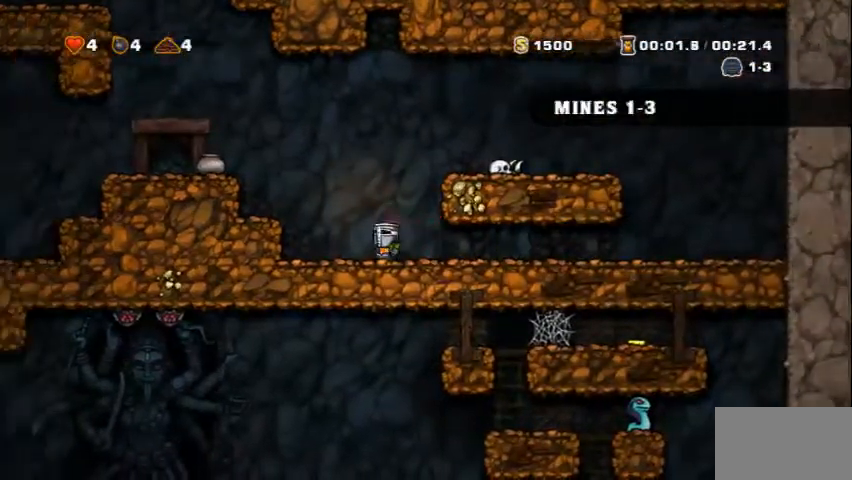
{"keys": ["left", "x", "z"], "events": [[42, "x", "down"], [167, "x", "up"], [417, "x", "down"]]}
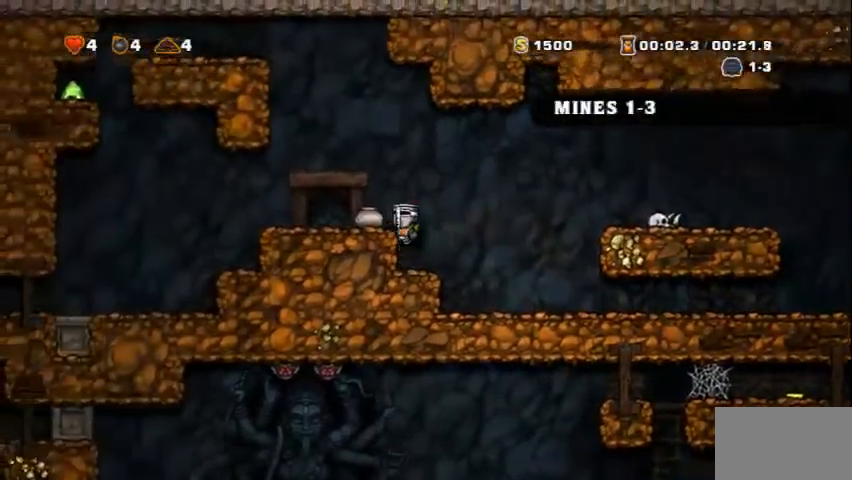
{"keys": ["left", "z"], "events": [[83, "x", "up"], [250, "c", "down"], [375, "c", "up"]]}
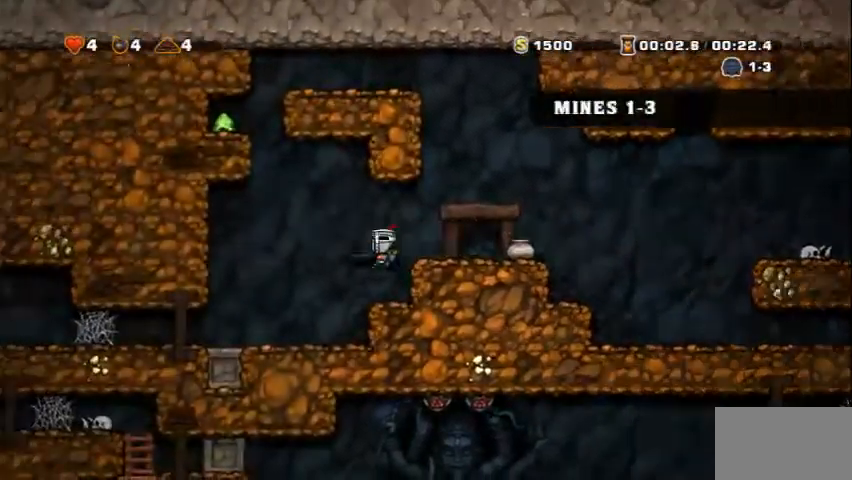
{"keys": ["left", "z"], "events": []}
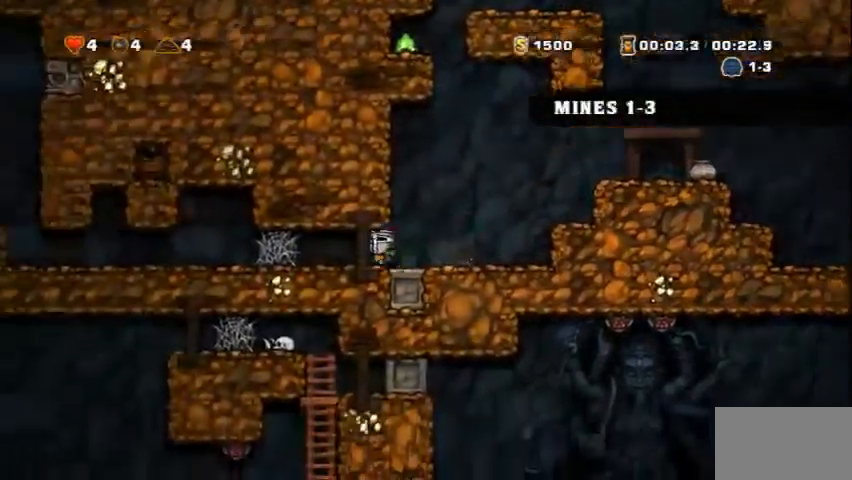
{"keys": ["left", "z"], "events": [[167, "x", "down"], [250, "x", "up"], [375, "x", "down"], [417, "x", "up"]]}
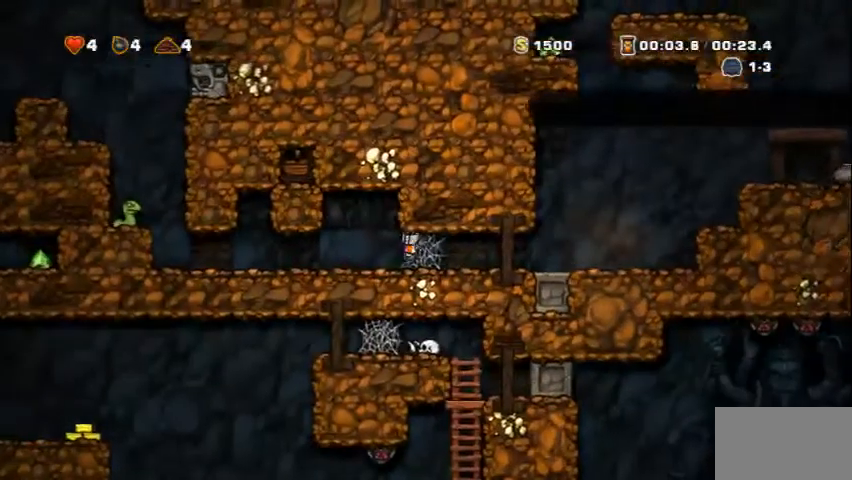
{"keys": ["left", "z"], "events": [[42, "x", "down"], [83, "x", "up"], [167, "x", "down"], [250, "x", "up"]]}
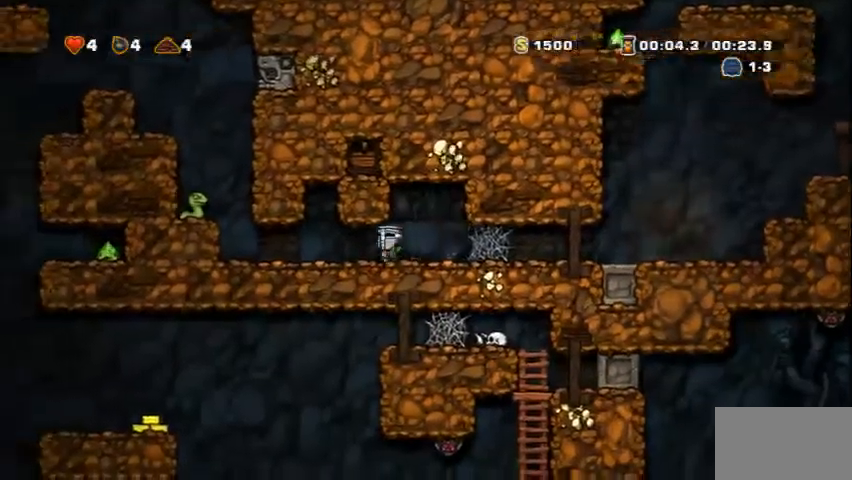
{"keys": ["left", "x", "z"], "events": [[292, "c", "down"], [292, "z", "up"], [333, "z", "down"], [375, "x", "down"], [417, "c", "up"]]}
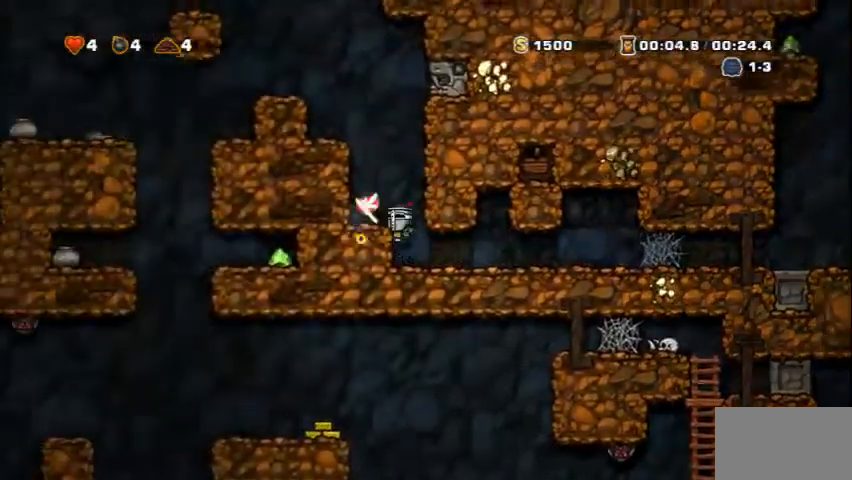
{"keys": ["left", "z"], "events": [[42, "x", "up"], [167, "v", "down"], [292, "v", "up"], [292, "x", "down"], [458, "x", "up"]]}
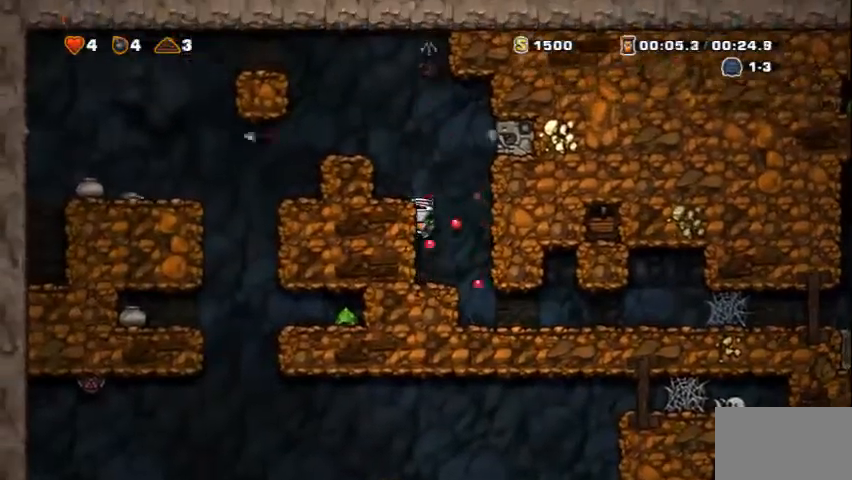
{"keys": ["left", "x", "z"], "events": [[83, "x", "down"], [250, "x", "up"], [417, "x", "down"]]}
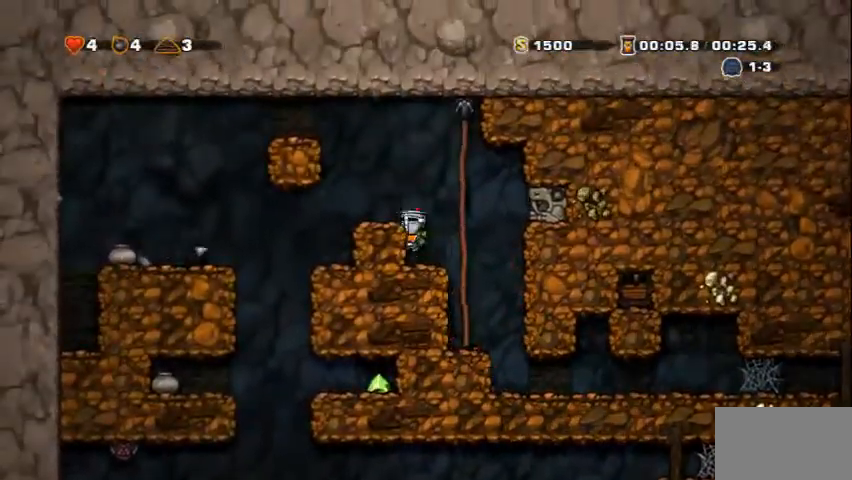
{"keys": ["left", "z"], "events": [[42, "x", "up"]]}
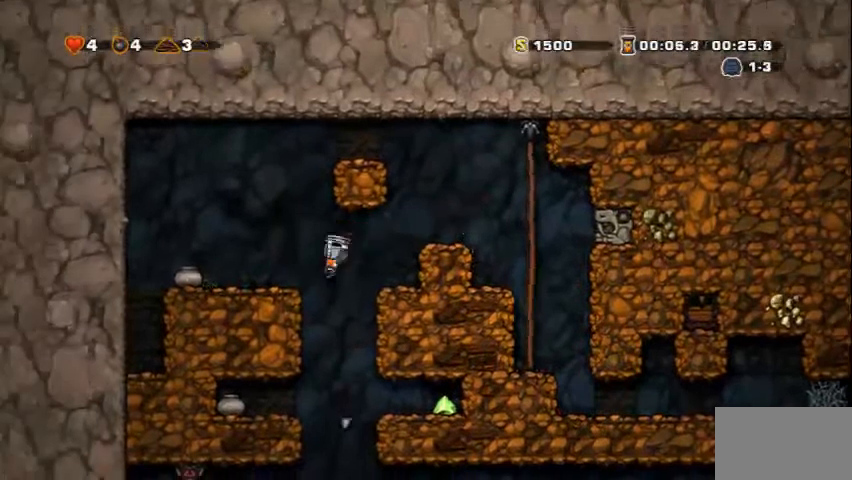
{"keys": ["down", "z"], "events": [[125, "down", "down"], [125, "left", "up"], [167, "x", "down"], [292, "x", "up"]]}